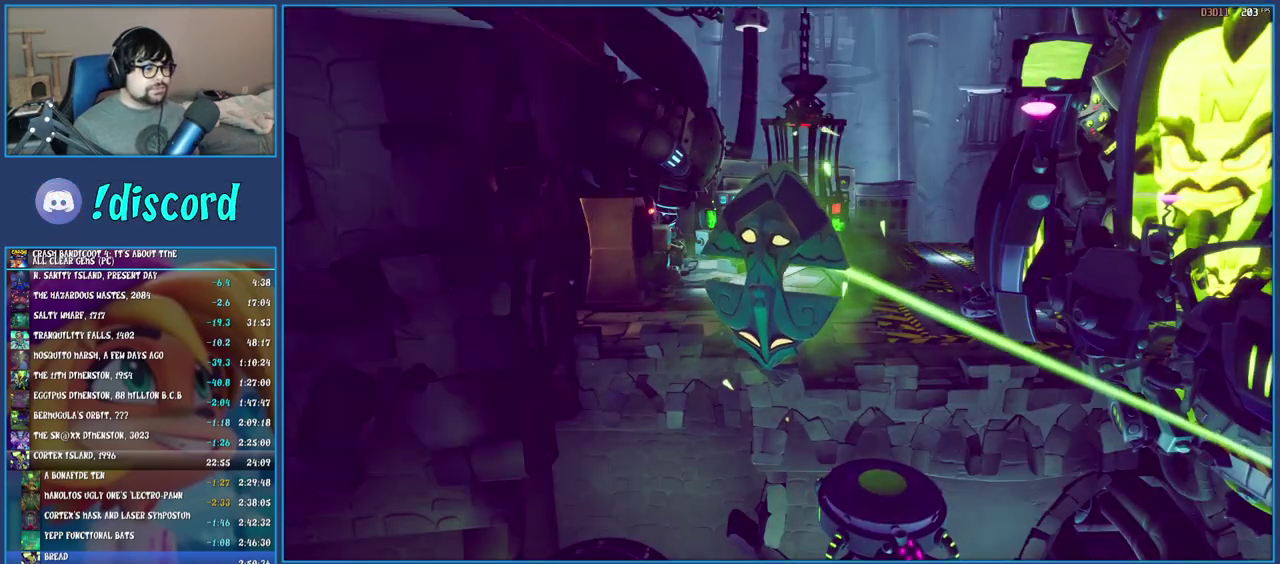
Gameplay with a controller (PlayStation layout); each line is a JSON object with the inputs held at the frame after it. "events" lists button and stick changes between this image and that frame as [ms after this image, input, new state], when the widget could be followed in between. Not read: L3 R3.
{"buttons": [], "left_stick": "center", "right_stick": "center", "events": []}
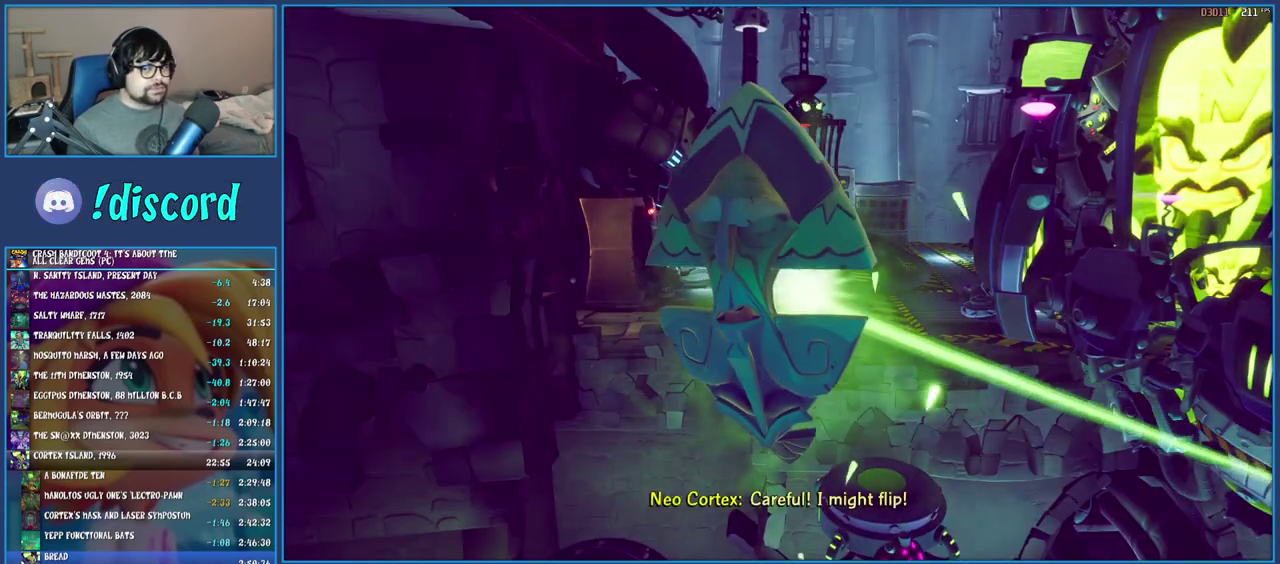
{"buttons": [], "left_stick": "center", "right_stick": "center", "events": []}
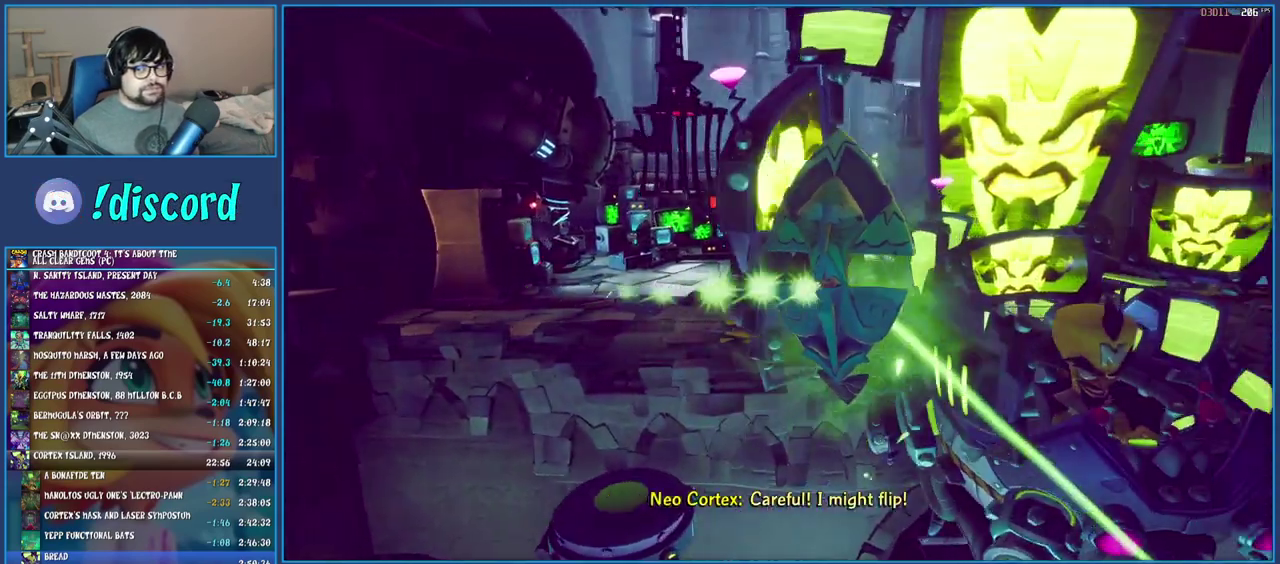
{"buttons": [], "left_stick": "center", "right_stick": "center", "events": []}
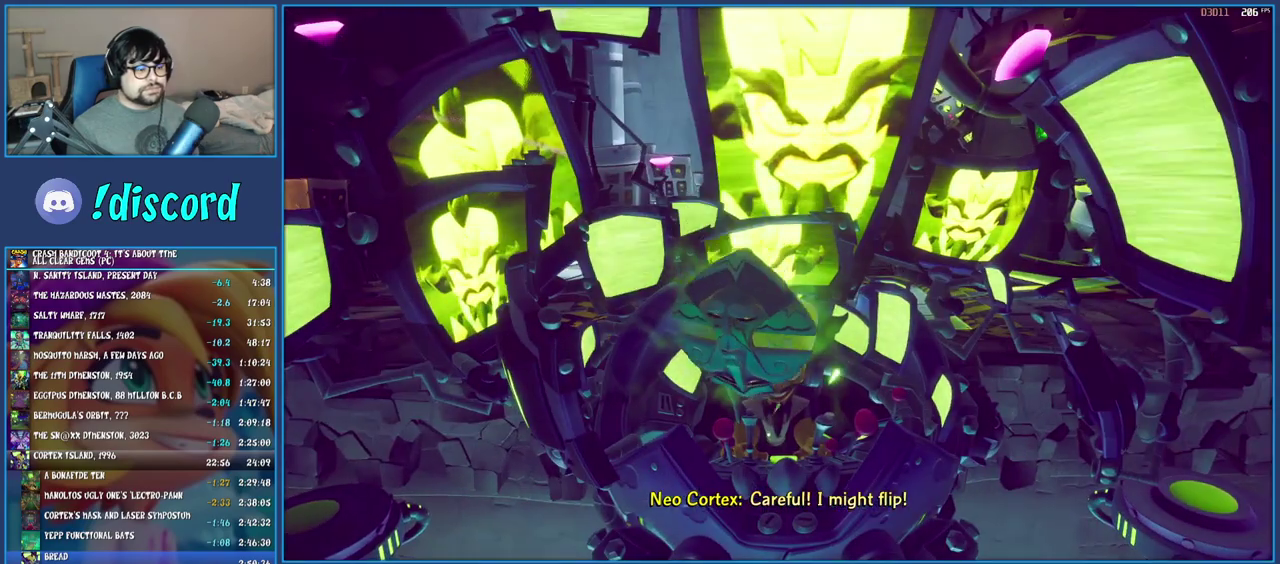
{"buttons": [], "left_stick": "center", "right_stick": "center", "events": []}
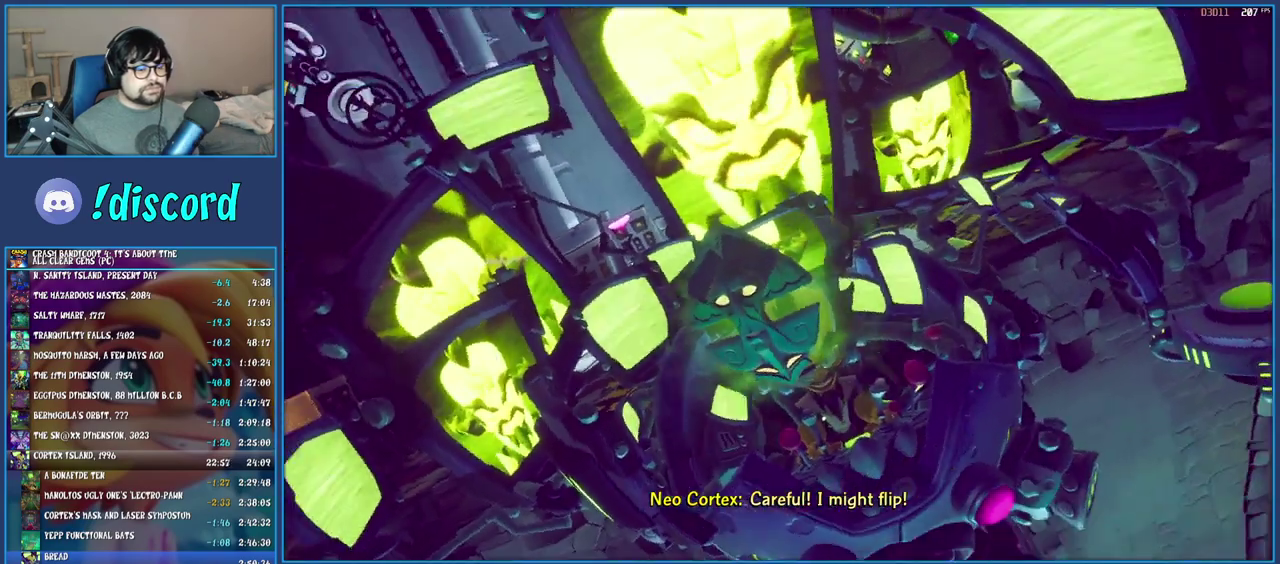
{"buttons": [], "left_stick": "center", "right_stick": "center", "events": []}
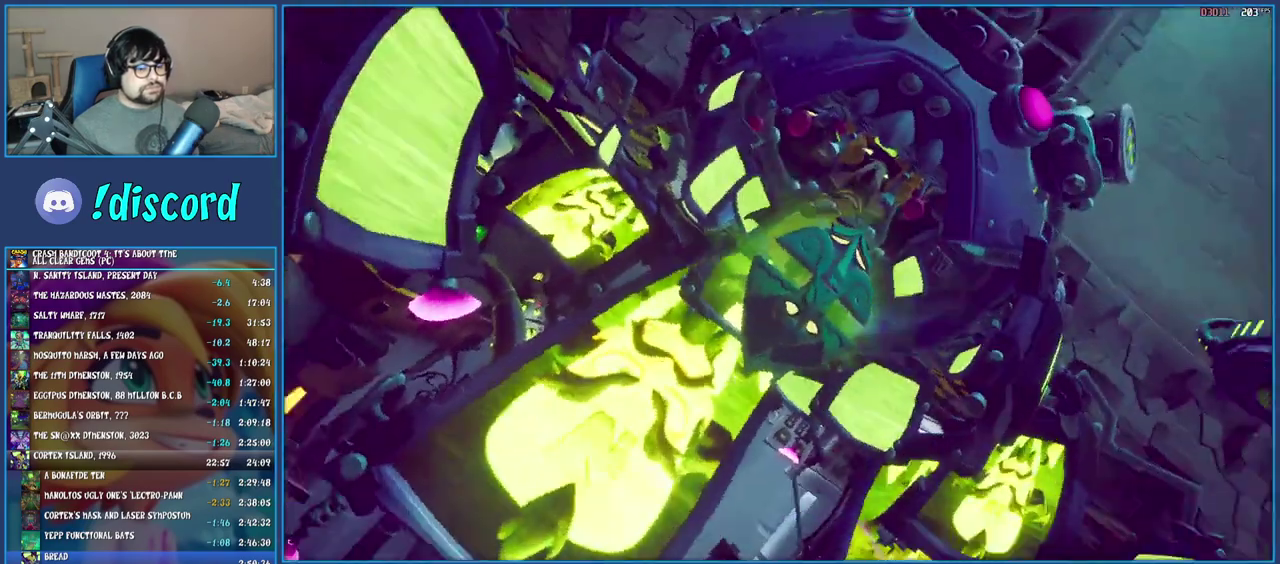
{"buttons": [], "left_stick": "center", "right_stick": "center", "events": []}
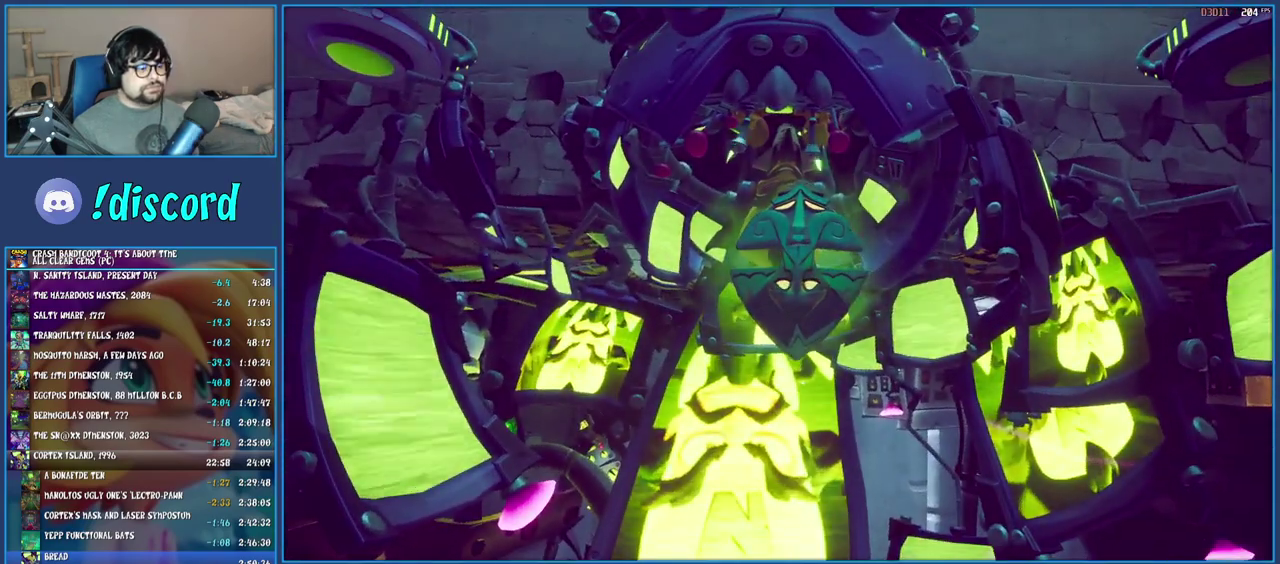
{"buttons": [], "left_stick": "center", "right_stick": "center", "events": []}
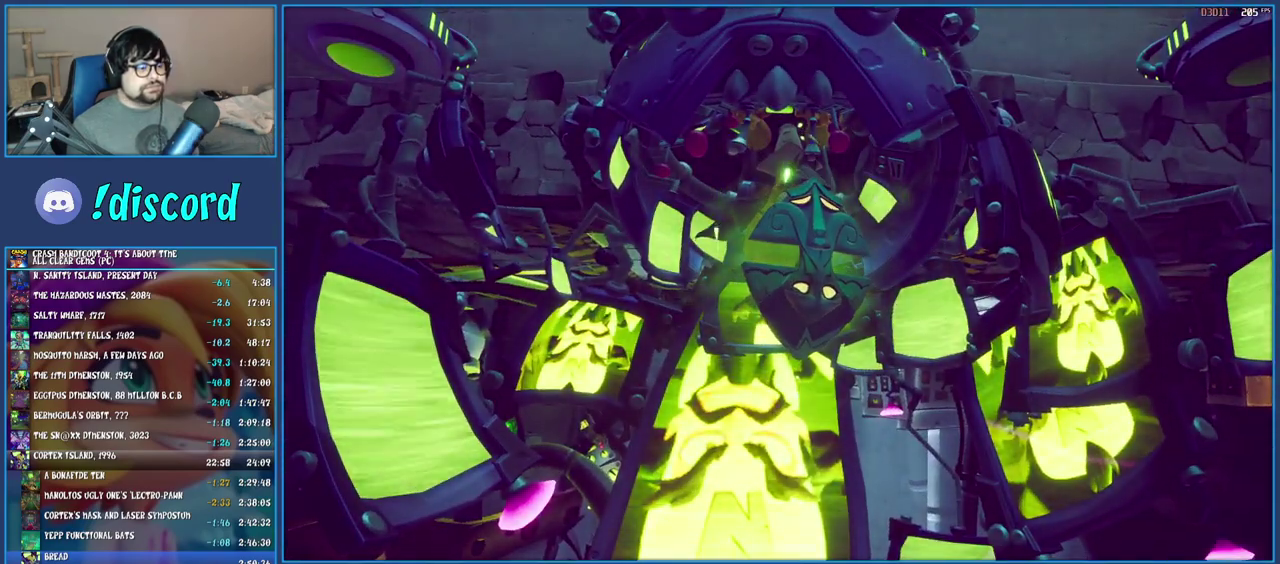
{"buttons": [], "left_stick": "center", "right_stick": "center", "events": []}
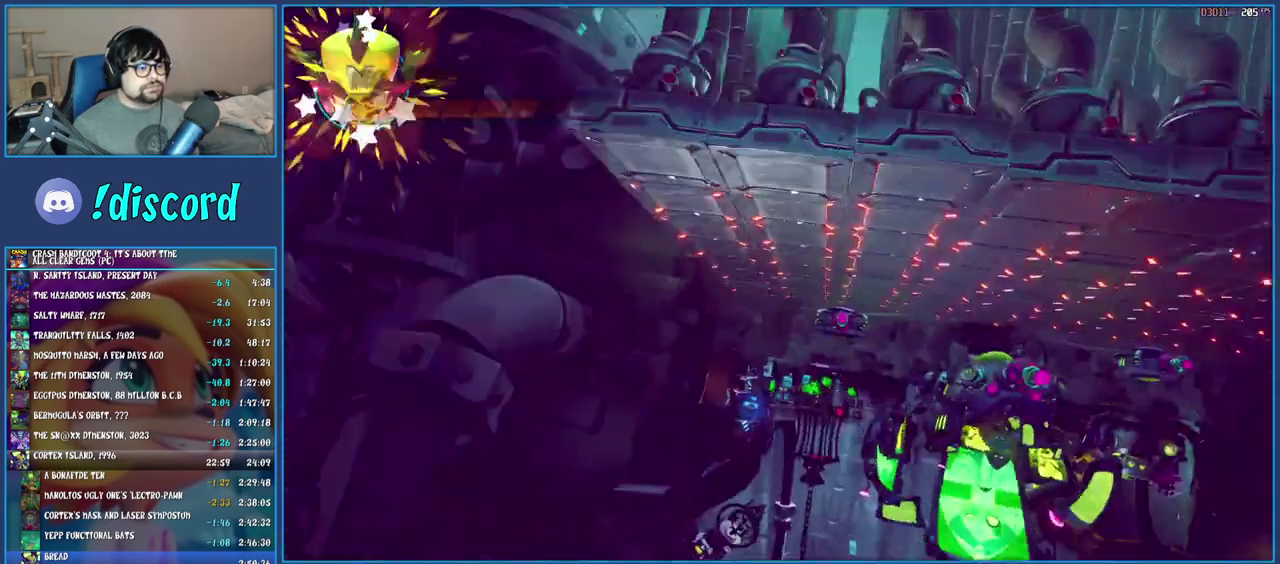
{"buttons": [], "left_stick": "left", "right_stick": "center", "events": [[133, "left_stick", "left"]]}
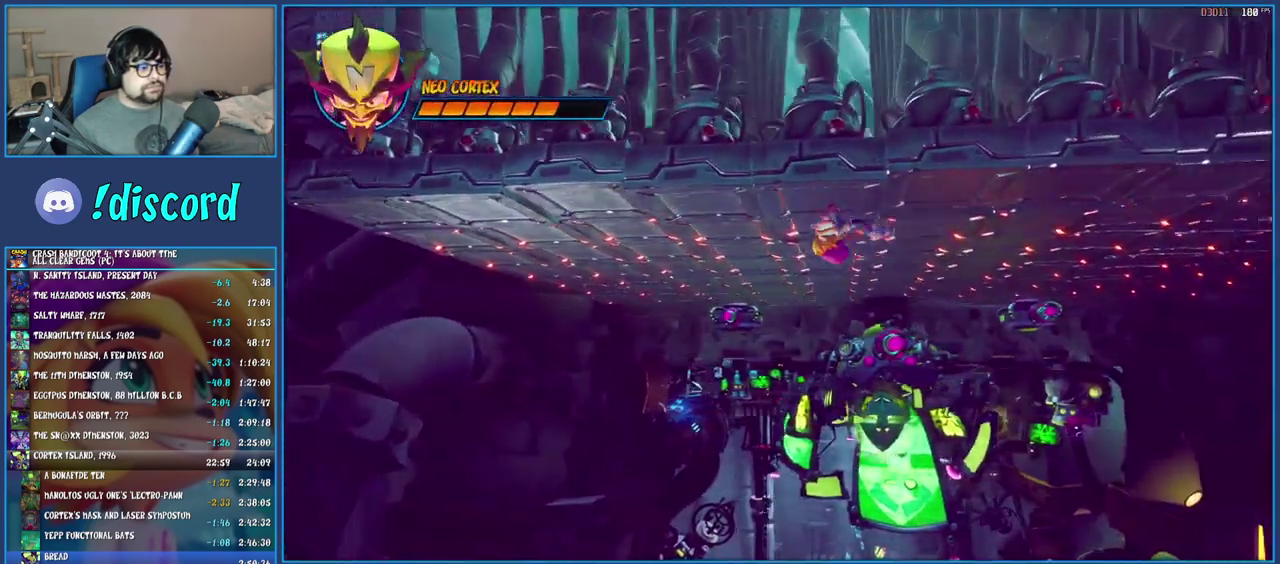
{"buttons": ["R1"], "left_stick": "left", "right_stick": "center", "events": [[50, "R1", "down"], [150, "R1", "up"], [233, "SQUARE", "down"], [383, "SQUARE", "up"], [483, "R1", "down"]]}
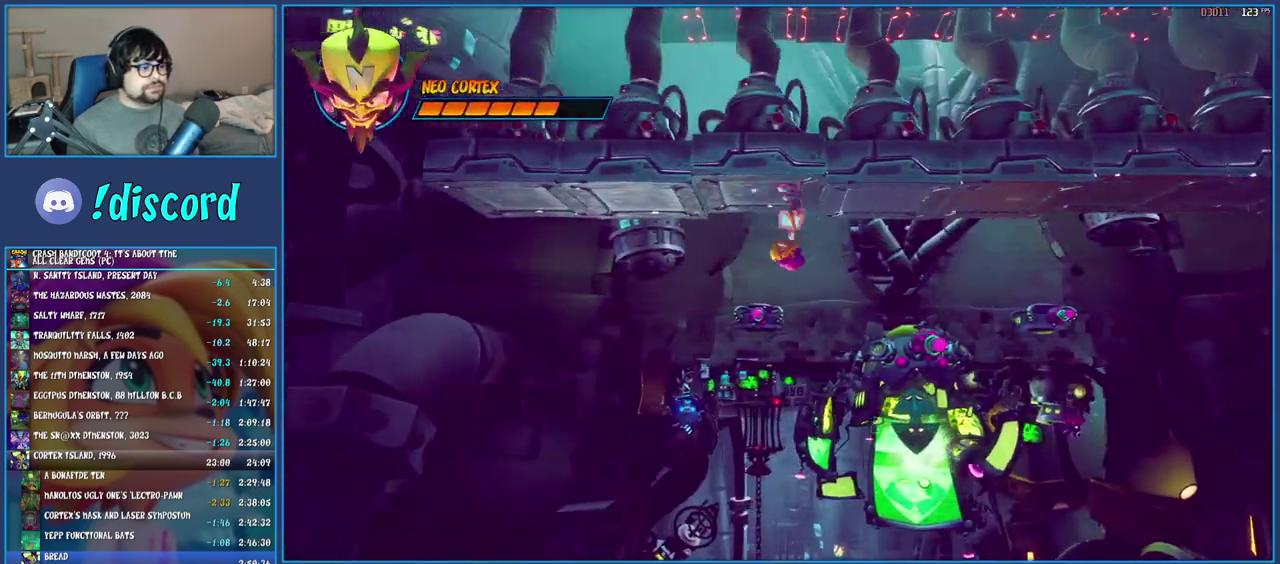
{"buttons": [], "left_stick": "left", "right_stick": "center", "events": [[83, "R1", "up"], [150, "SQUARE", "down"], [333, "SQUARE", "up"]]}
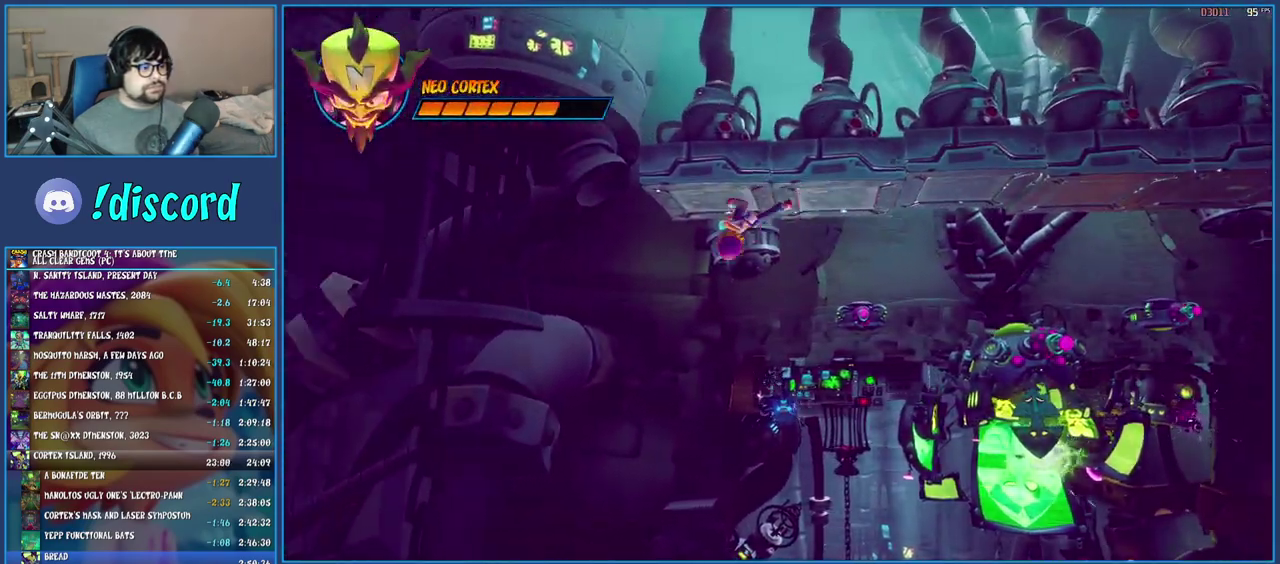
{"buttons": [], "left_stick": "center", "right_stick": "center", "events": [[100, "left_stick", "center"], [217, "left_stick", "right"], [367, "left_stick", "center"]]}
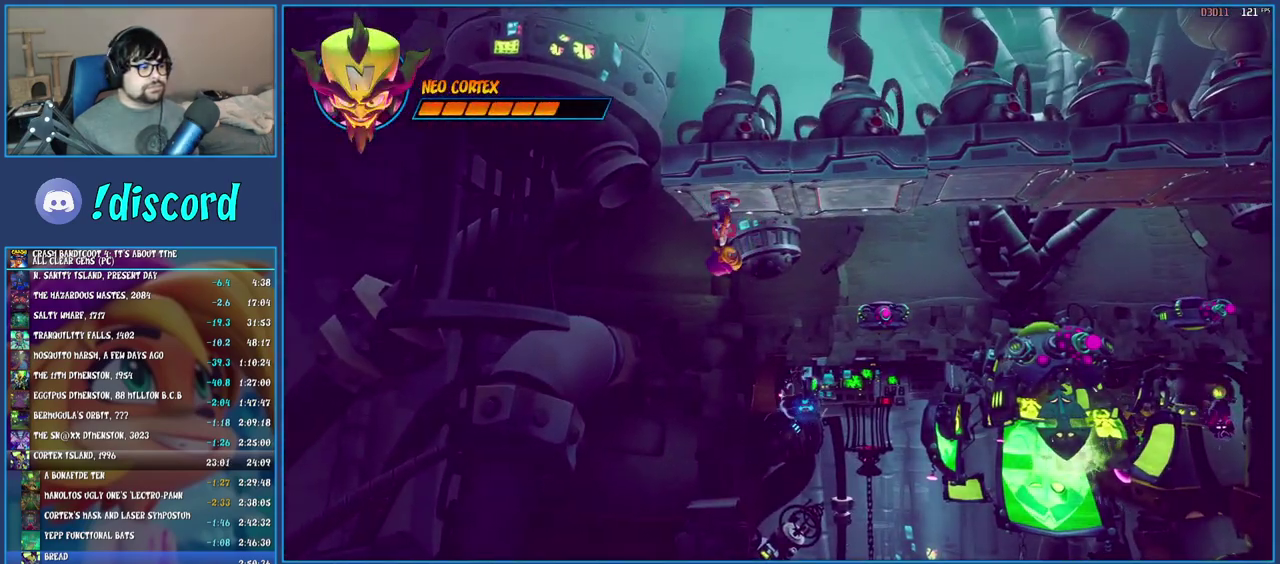
{"buttons": ["R1"], "left_stick": "center", "right_stick": "center", "events": [[50, "R1", "down"]]}
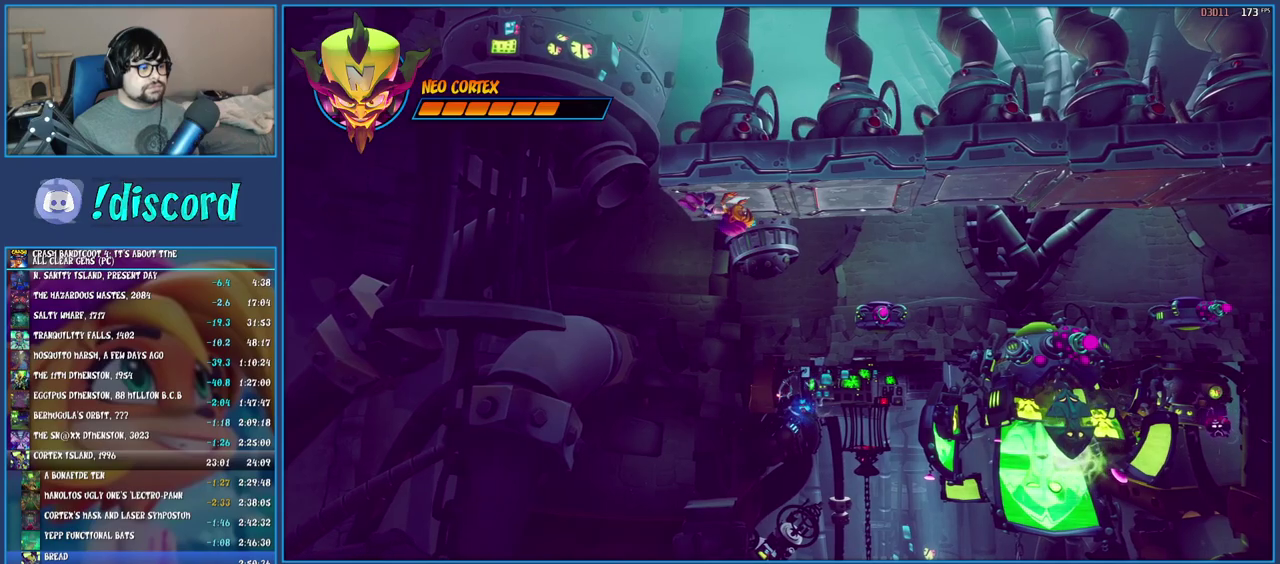
{"buttons": ["R1"], "left_stick": "center", "right_stick": "center", "events": []}
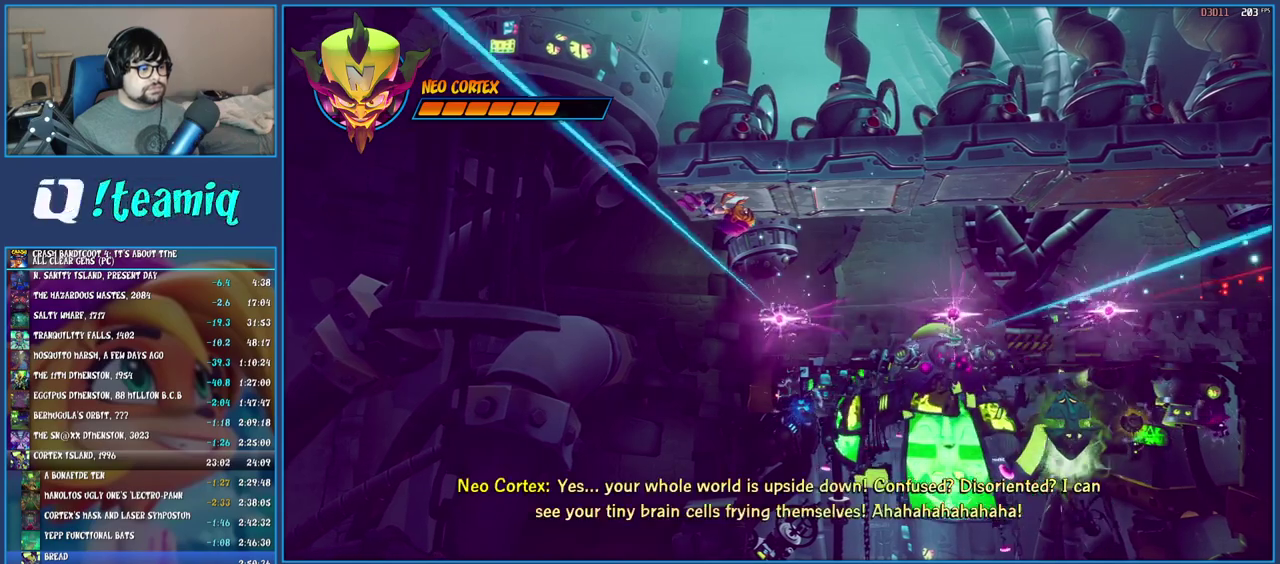
{"buttons": ["R1"], "left_stick": "center", "right_stick": "center", "events": []}
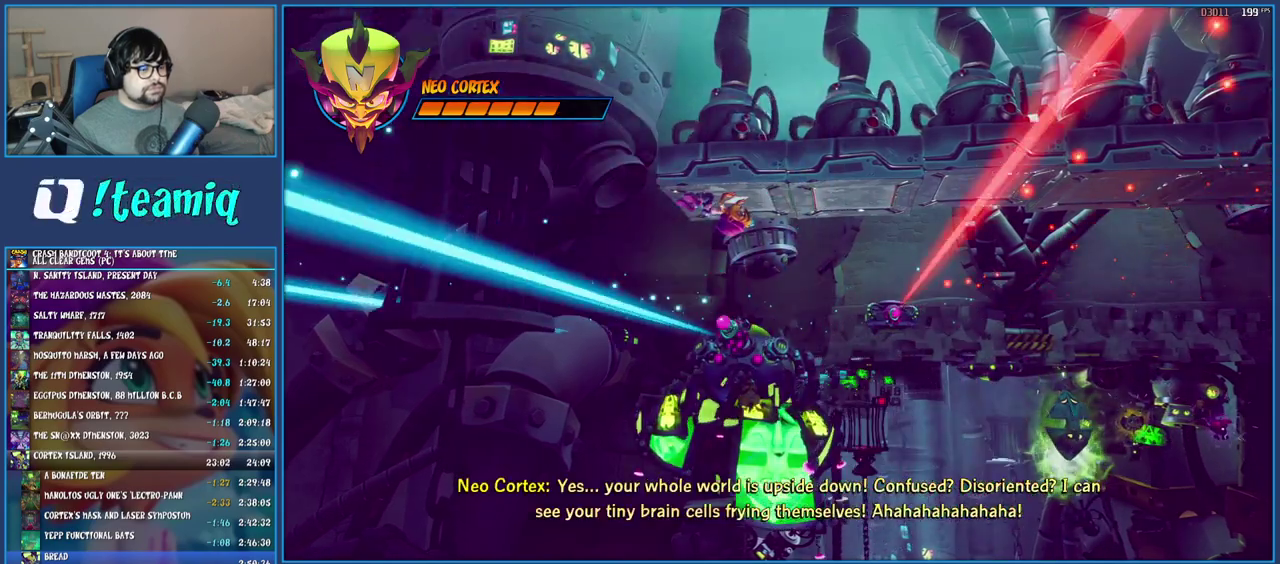
{"buttons": ["R1"], "left_stick": "center", "right_stick": "center", "events": []}
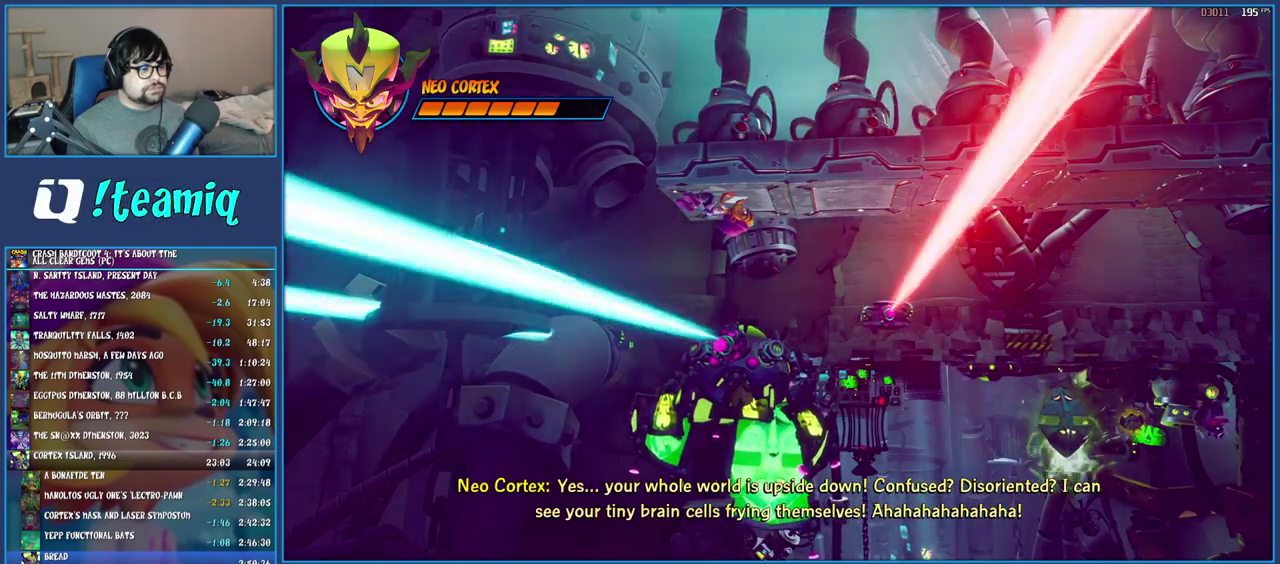
{"buttons": ["R1"], "left_stick": "center", "right_stick": "center", "events": []}
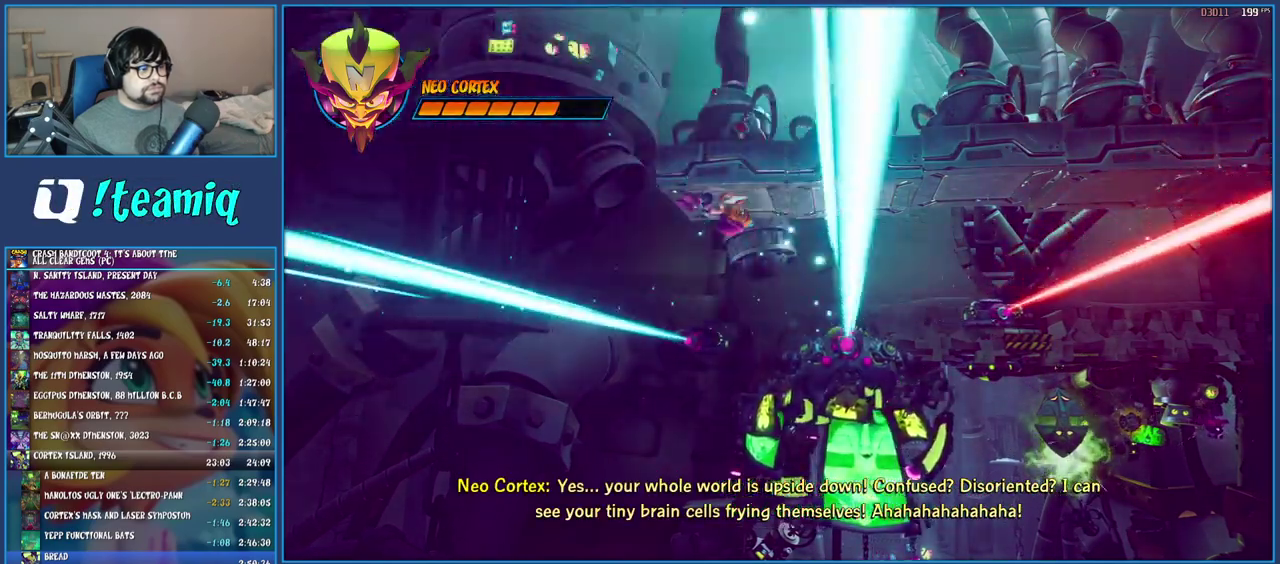
{"buttons": ["R1"], "left_stick": "center", "right_stick": "center", "events": []}
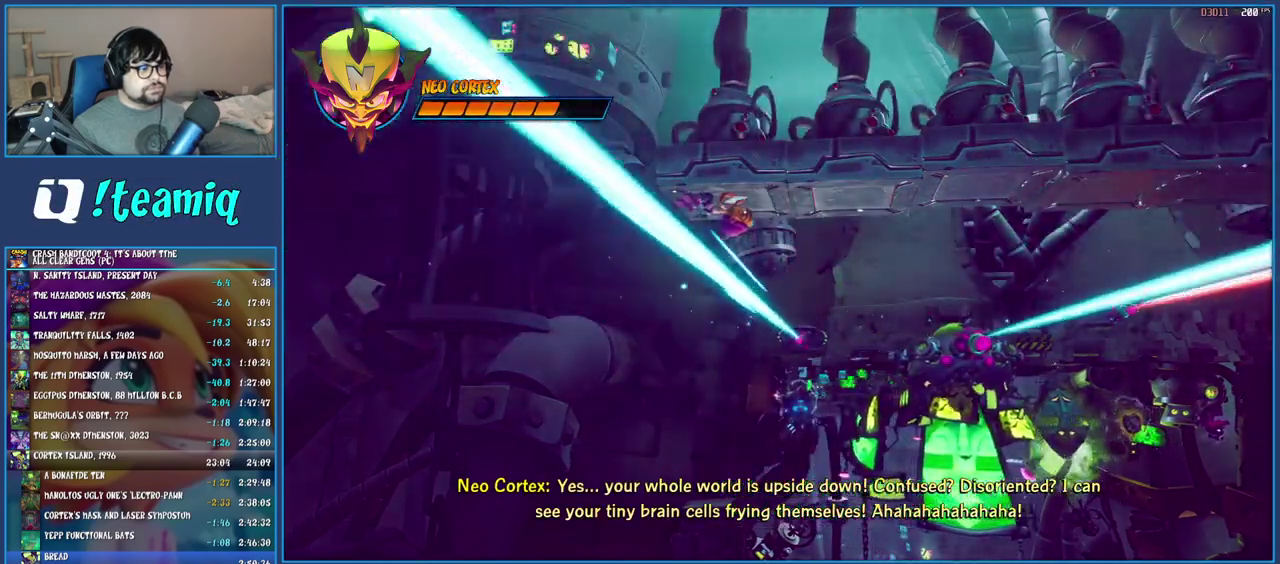
{"buttons": [], "left_stick": "center", "right_stick": "center", "events": [[350, "R1", "up"]]}
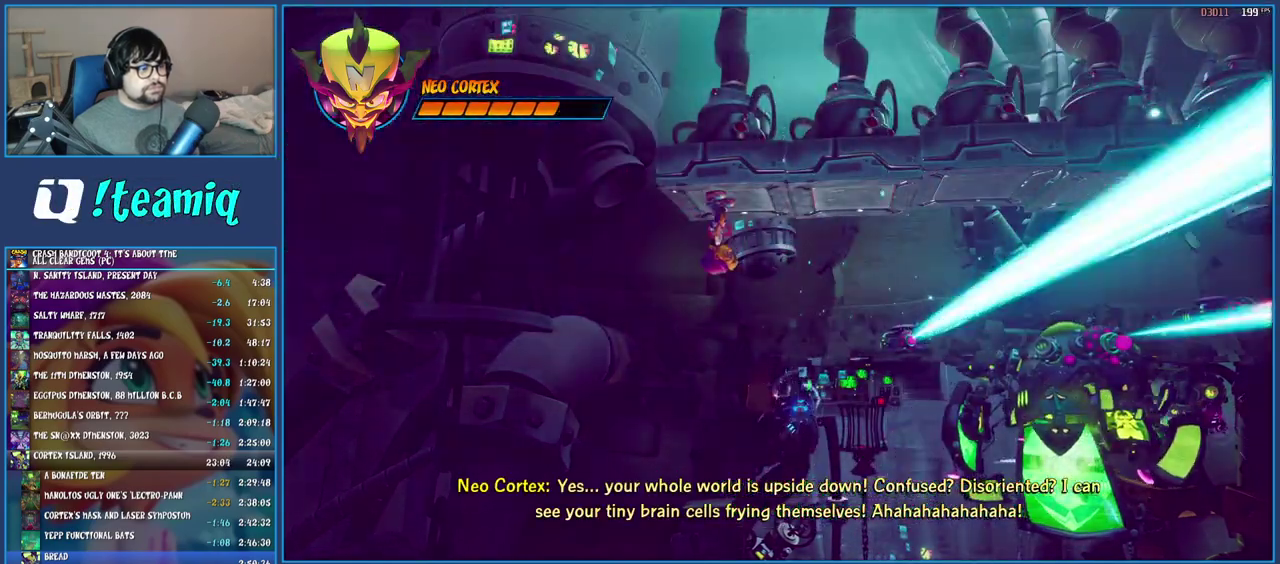
{"buttons": [], "left_stick": "center", "right_stick": "center", "events": [[33, "left_stick", "up"], [167, "left_stick", "center"], [367, "left_stick", "up"], [483, "left_stick", "center"]]}
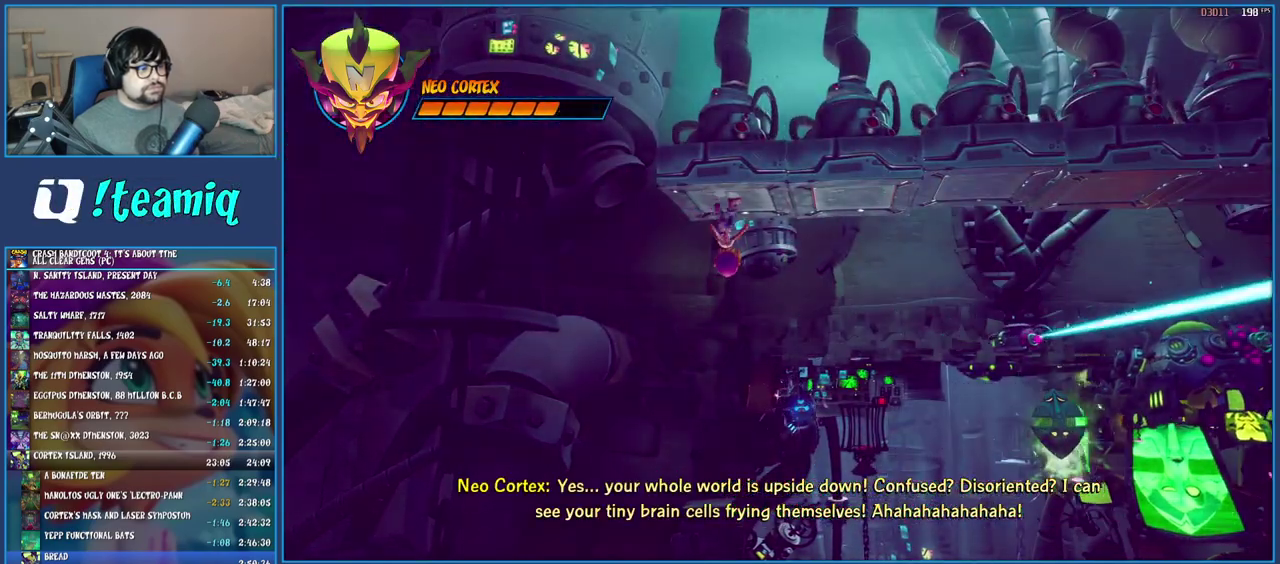
{"buttons": [], "left_stick": "down", "right_stick": "center", "events": [[483, "left_stick", "down"]]}
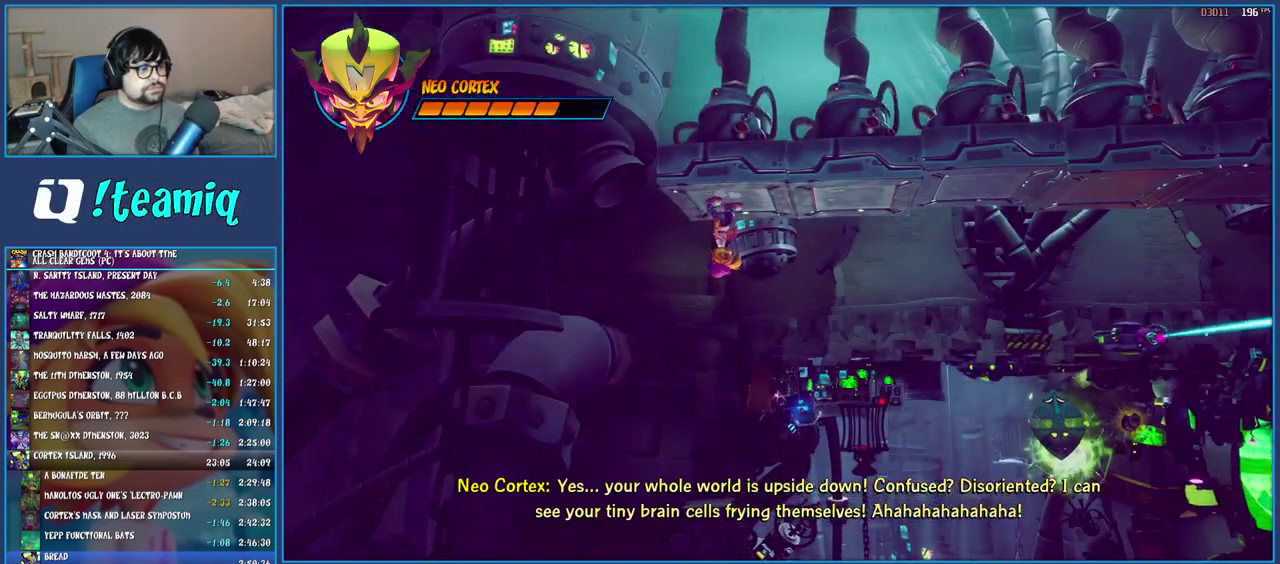
{"buttons": [], "left_stick": "center", "right_stick": "center", "events": [[33, "left_stick", "center"]]}
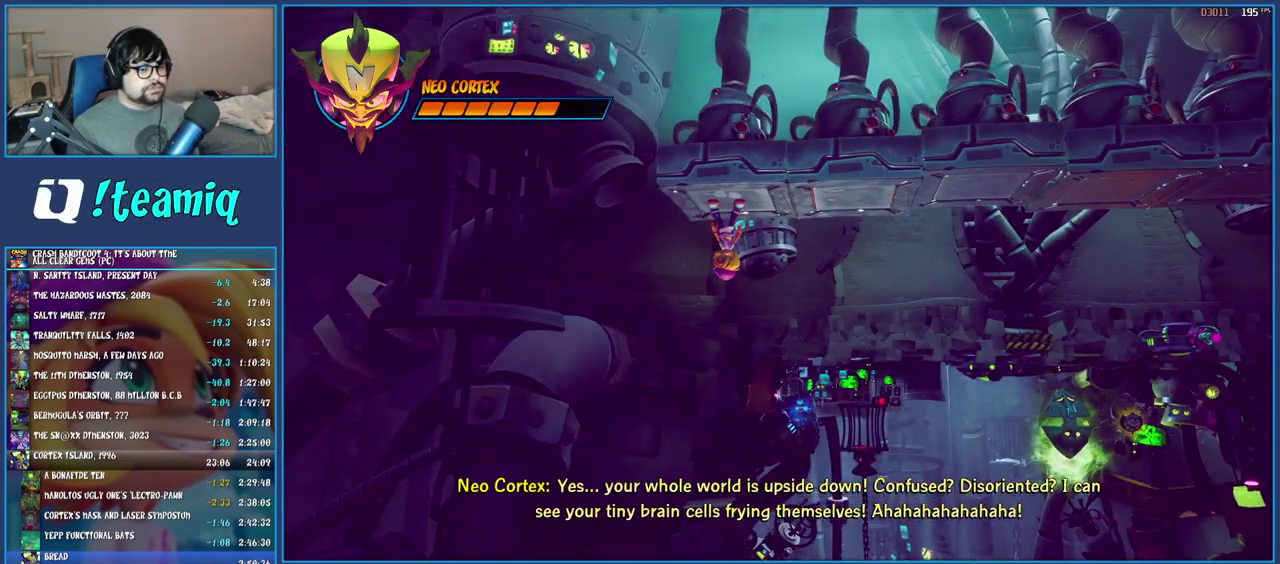
{"buttons": [], "left_stick": "center", "right_stick": "center", "events": []}
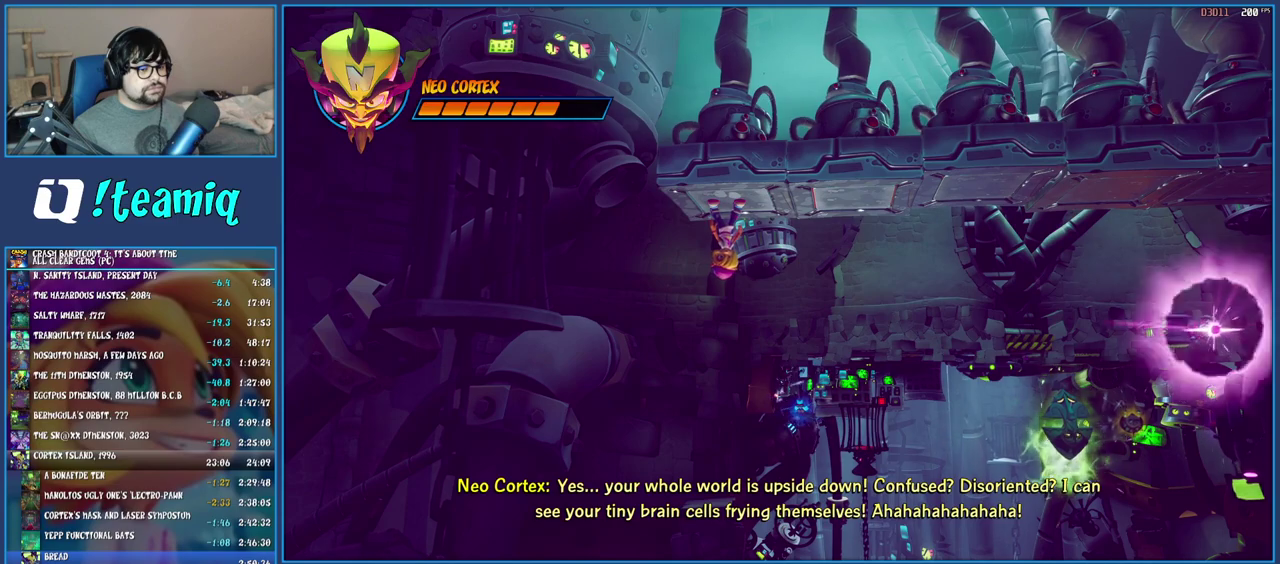
{"buttons": [], "left_stick": "center", "right_stick": "center", "events": []}
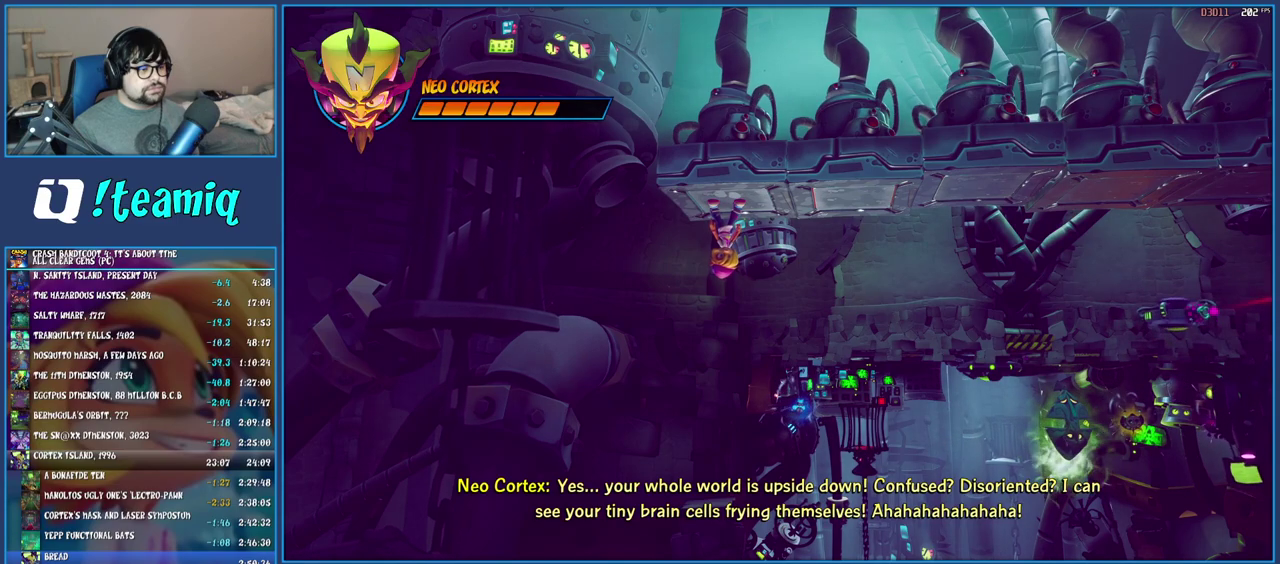
{"buttons": [], "left_stick": "center", "right_stick": "center", "events": []}
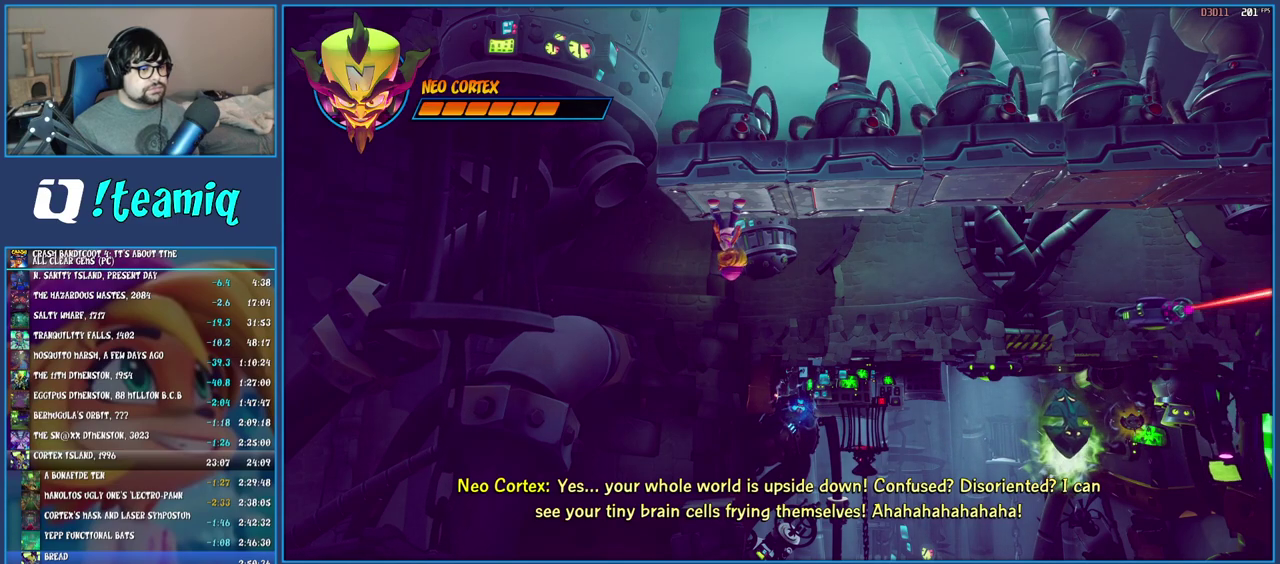
{"buttons": [], "left_stick": "center", "right_stick": "center", "events": []}
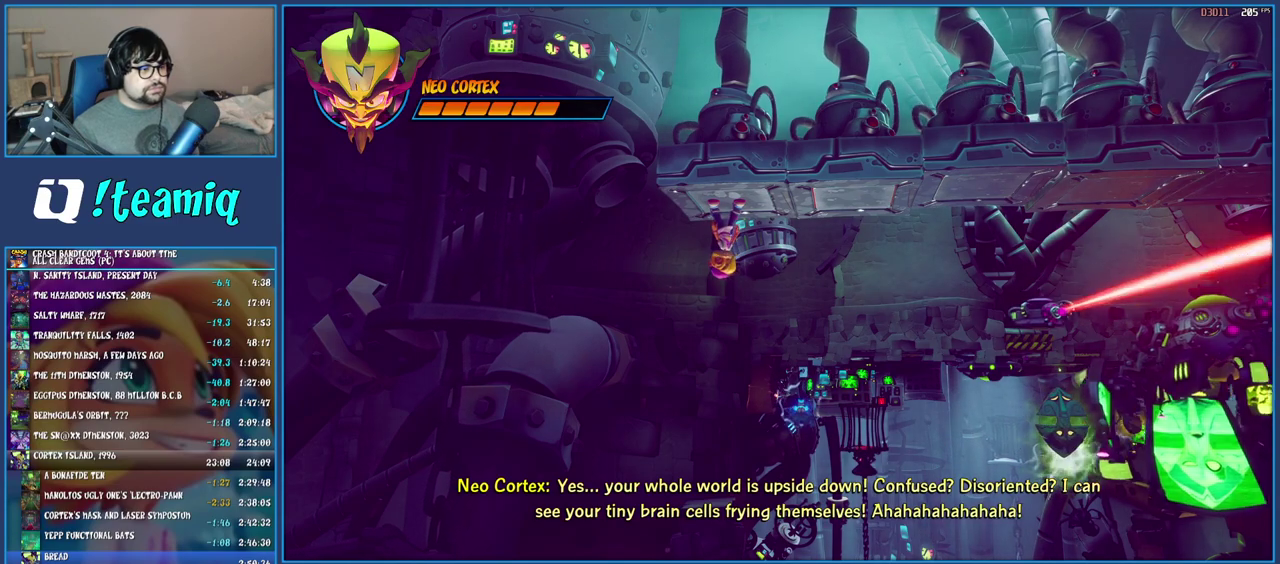
{"buttons": [], "left_stick": "center", "right_stick": "center", "events": []}
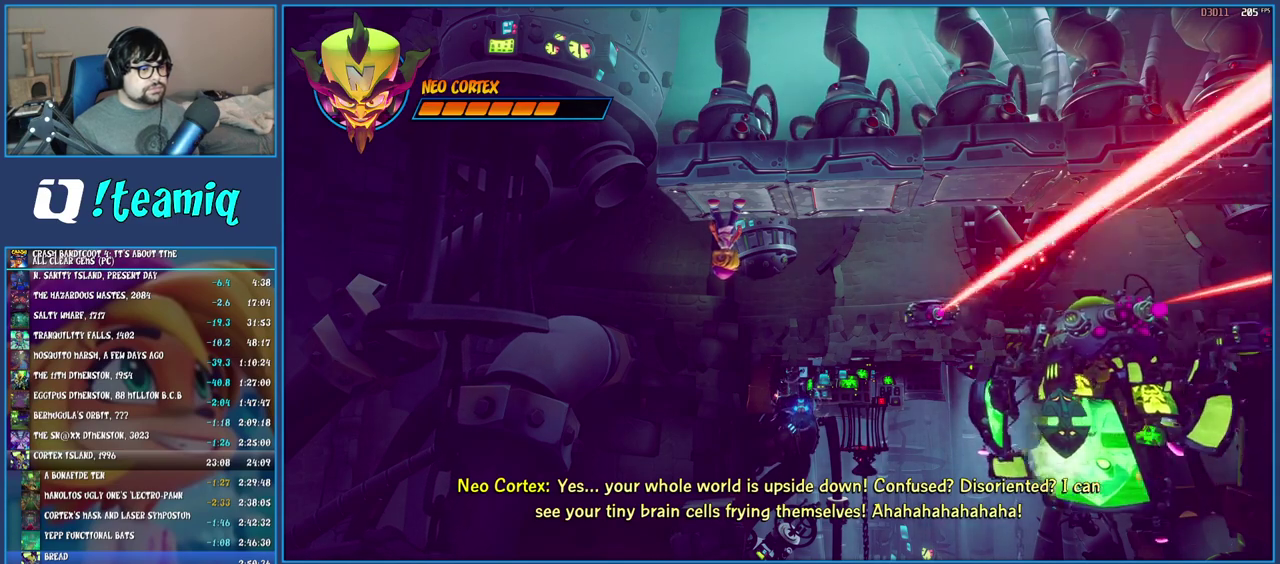
{"buttons": ["CROSS"], "left_stick": "center", "right_stick": "center", "events": [[383, "CROSS", "down"]]}